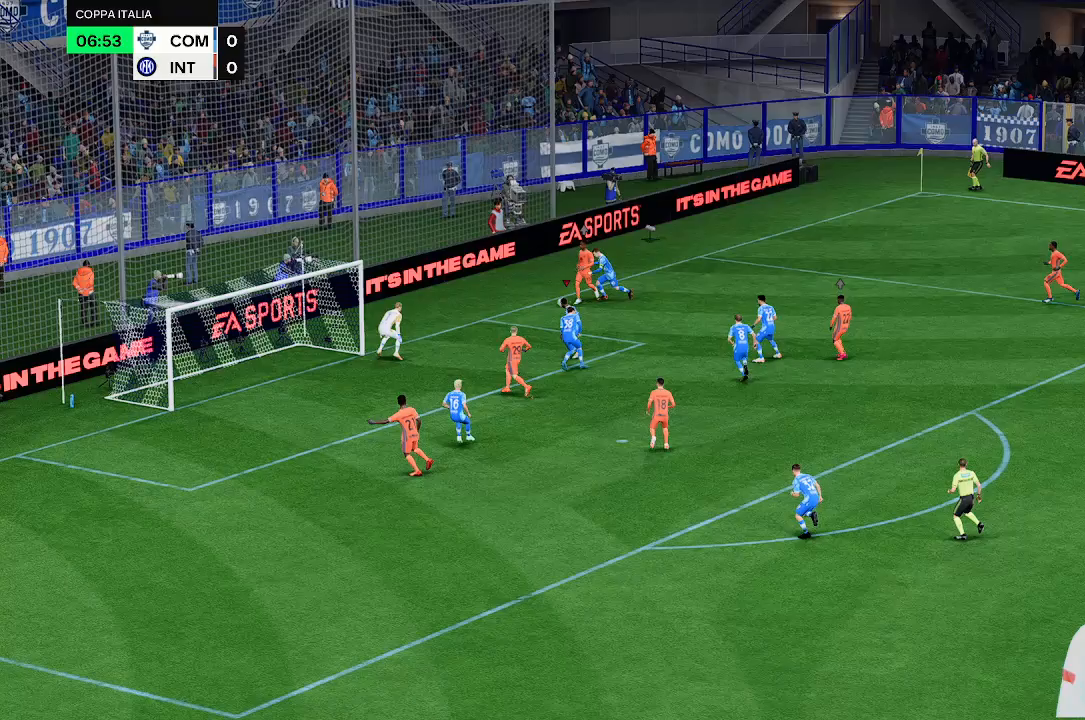
Gameplay with a controller (Xbox layout); each line is a JSON object with the inputs held at the frame after it. "events" lists button and stick changes between this image and that frame as [ms after this image, input, new state], when the widget could be followed in between. Not read: L3 R3.
{"buttons": [], "left_stick": "up-left", "right_stick": "center", "events": []}
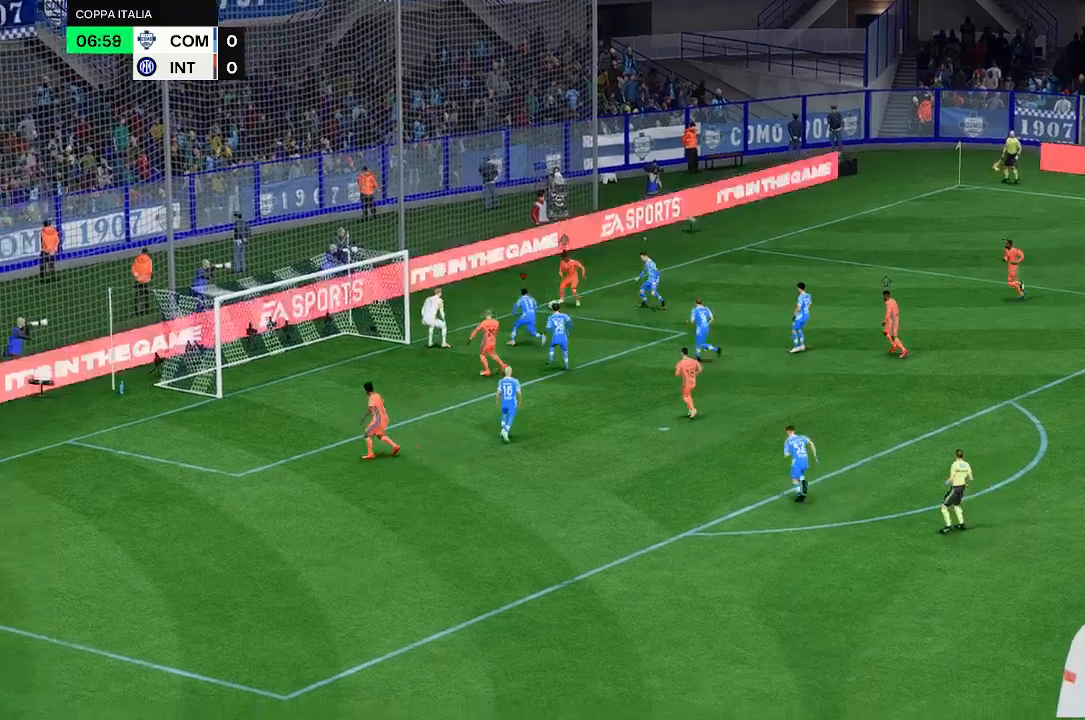
{"buttons": [], "left_stick": "center", "right_stick": "center", "events": [[267, "left_stick", "up"], [500, "left_stick", "center"]]}
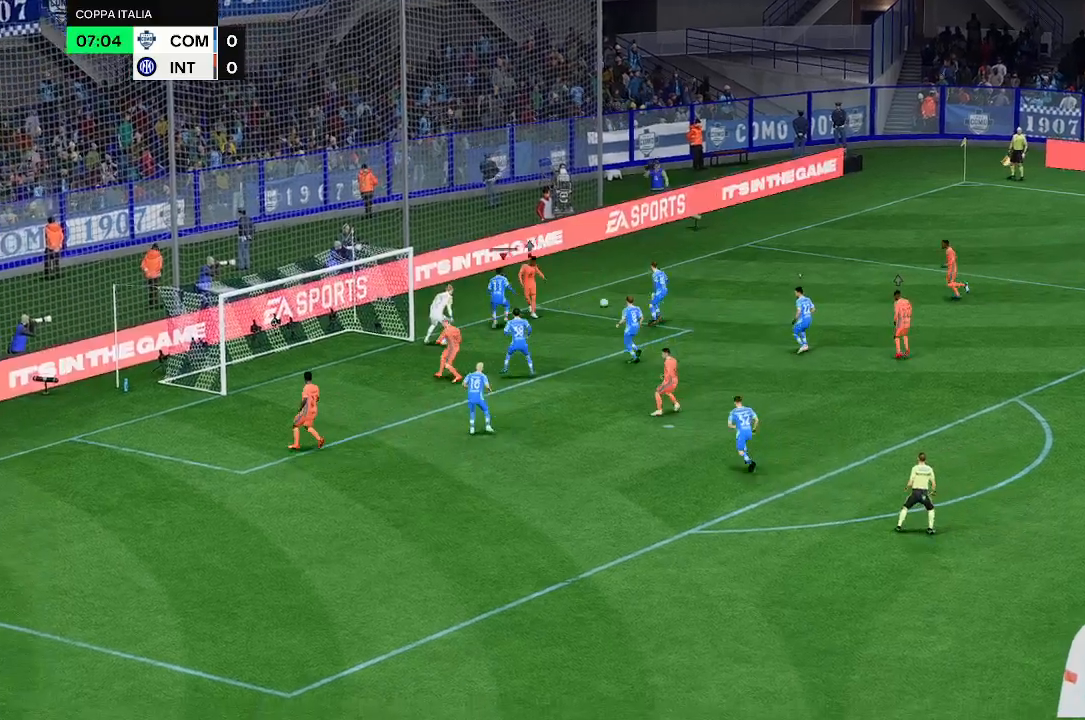
{"buttons": [], "left_stick": "center", "right_stick": "center", "events": []}
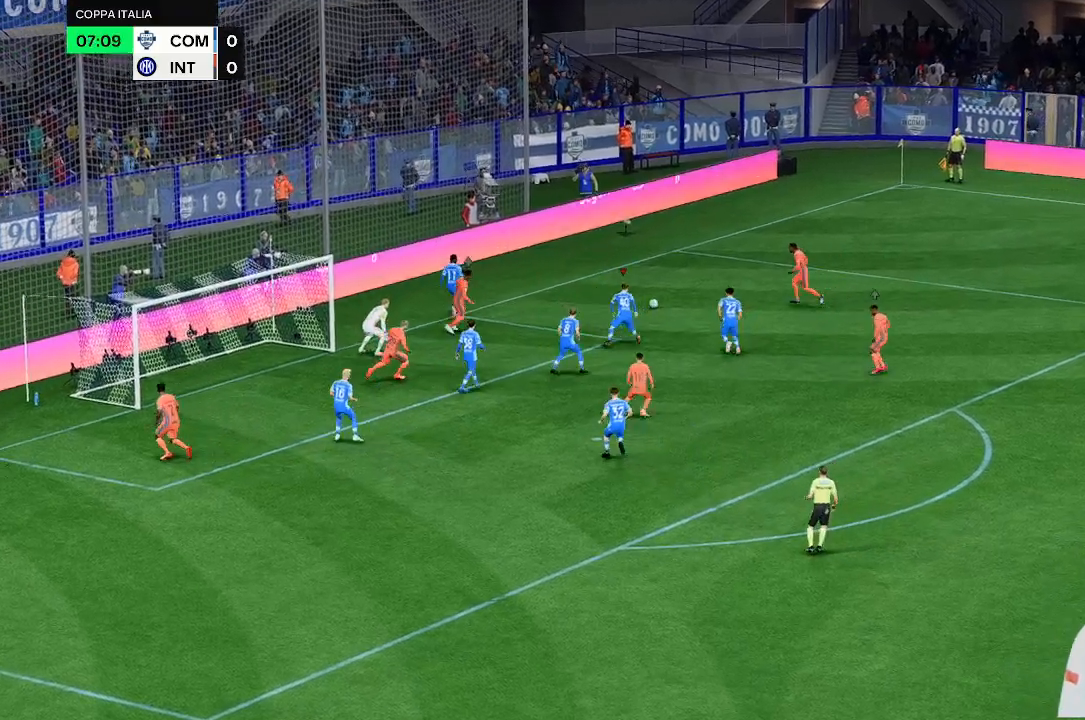
{"buttons": [], "left_stick": "up-left", "right_stick": "center", "events": [[167, "left_stick", "up"], [433, "left_stick", "up-left"]]}
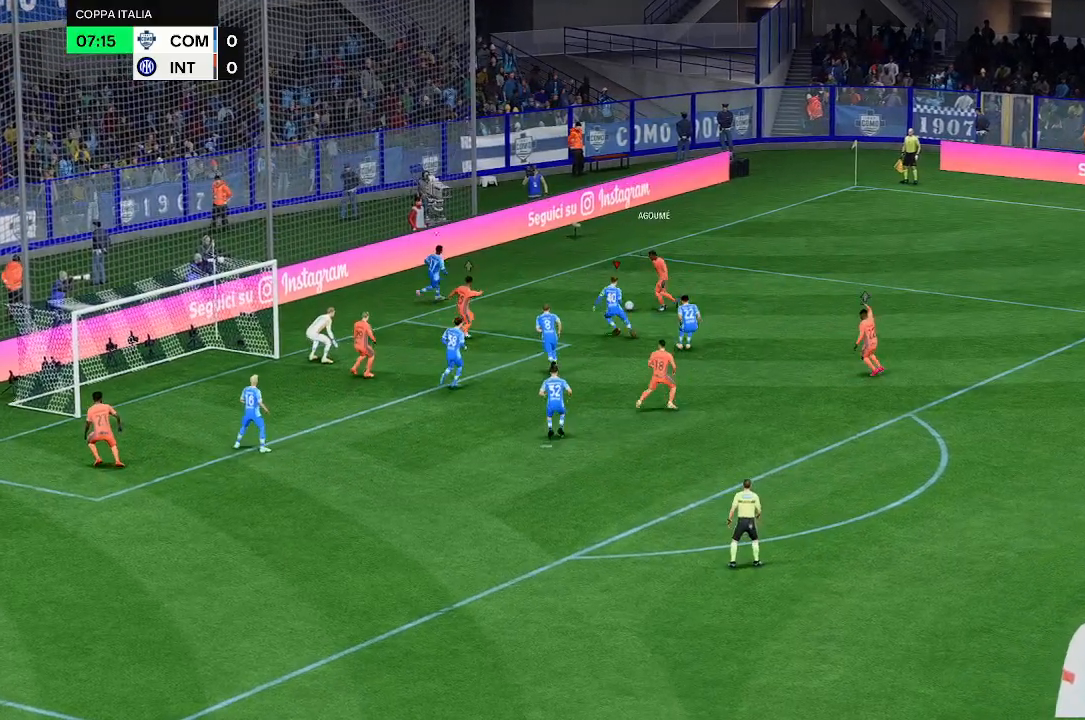
{"buttons": [], "left_stick": "up-left", "right_stick": "center", "events": [[267, "left_stick", "left"], [467, "left_stick", "up-left"]]}
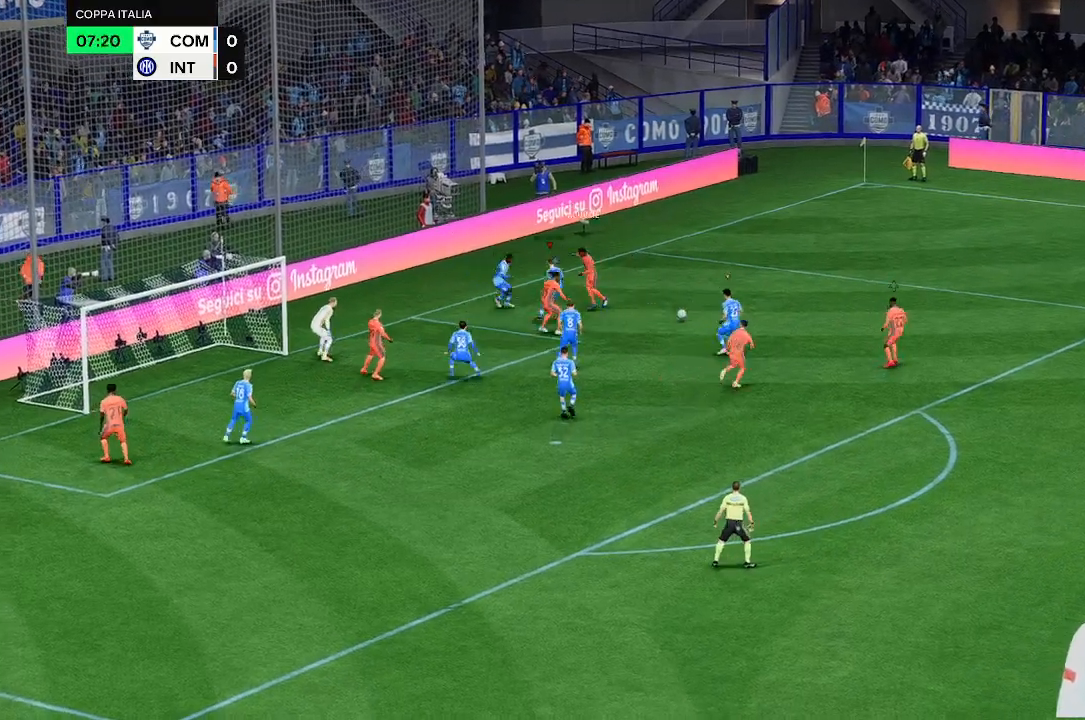
{"buttons": [], "left_stick": "center", "right_stick": "center", "events": [[300, "left_stick", "center"]]}
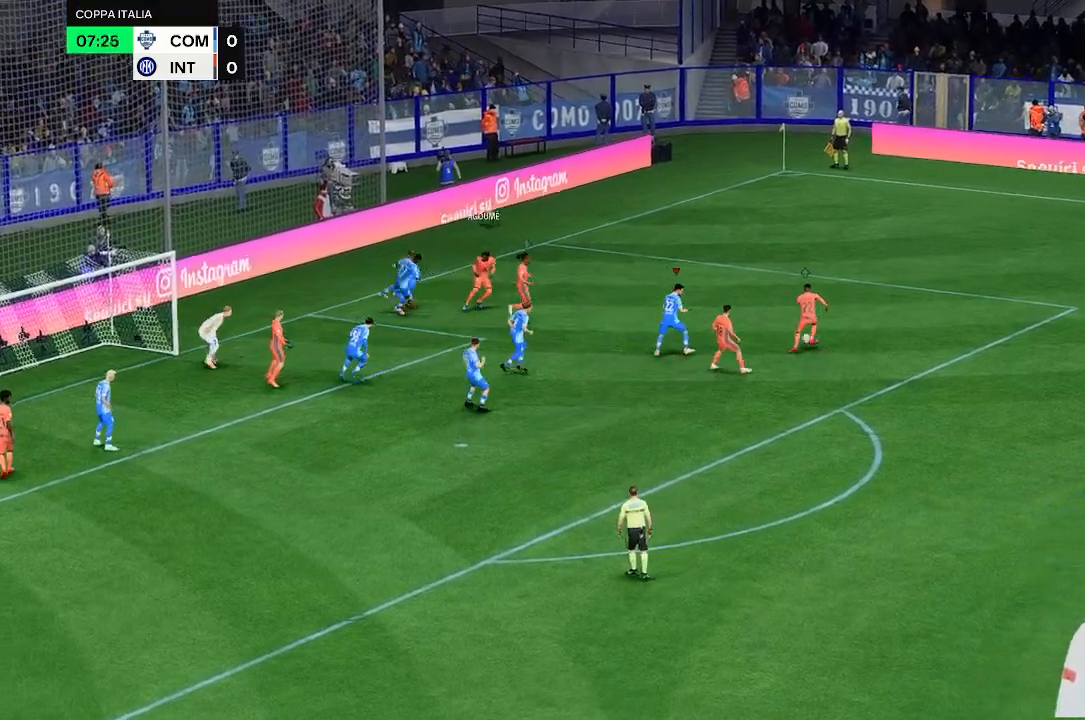
{"buttons": [], "left_stick": "center", "right_stick": "center", "events": [[333, "left_stick", "up-right"], [467, "left_stick", "center"]]}
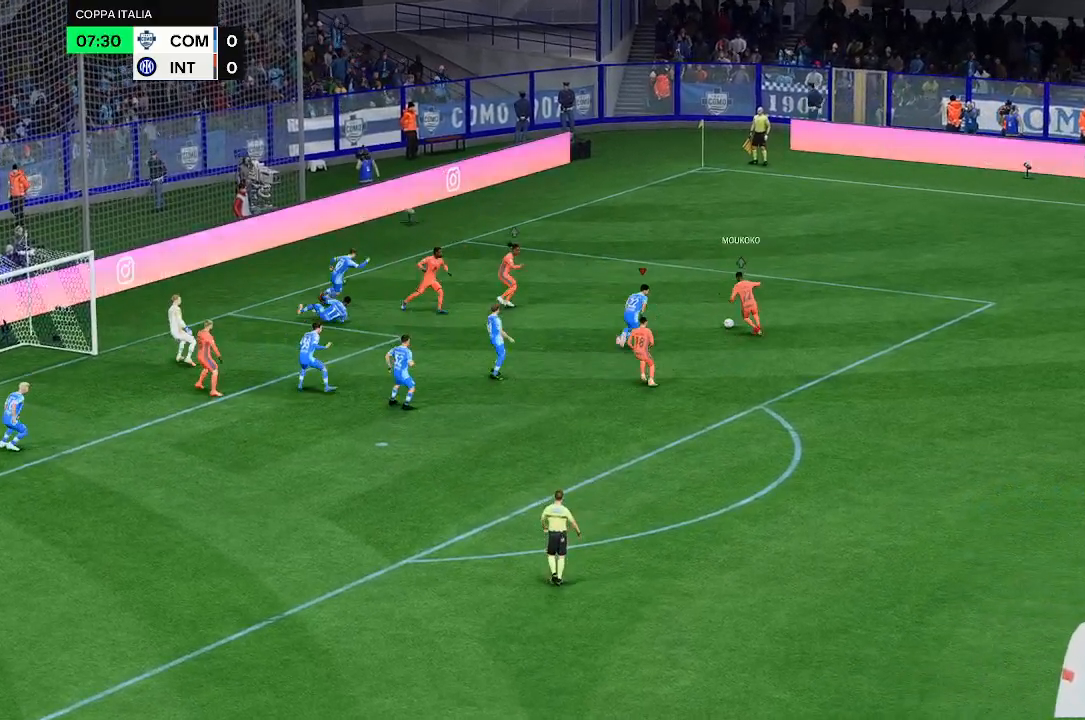
{"buttons": [], "left_stick": "up-left", "right_stick": "center", "events": [[267, "left_stick", "up-left"]]}
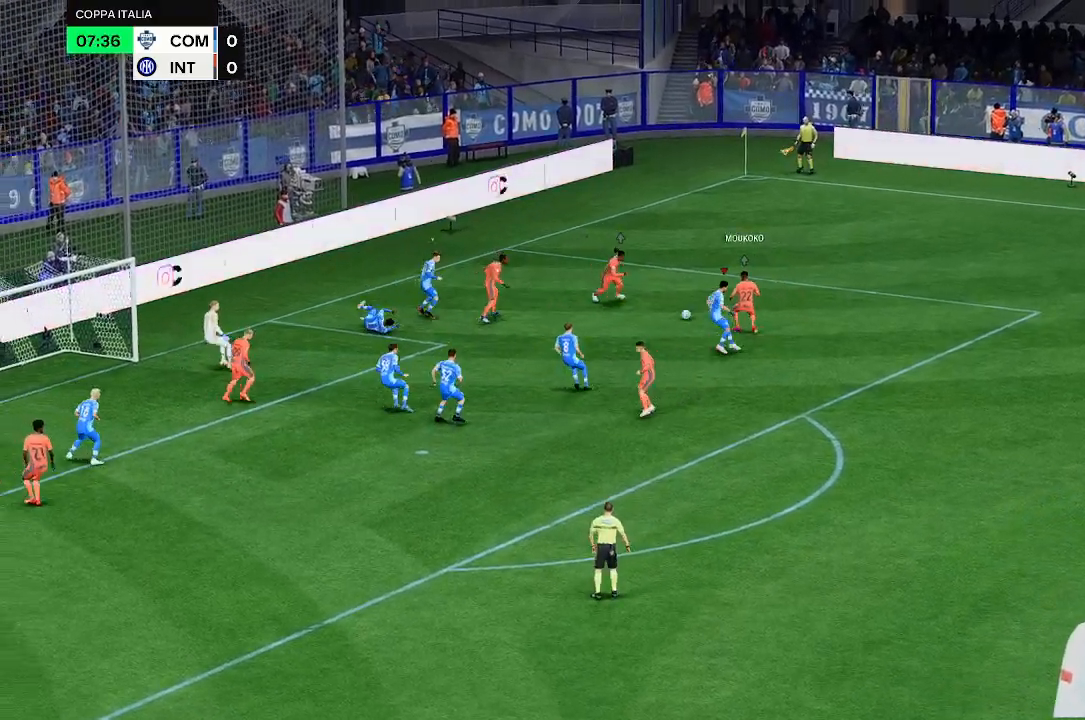
{"buttons": [], "left_stick": "down", "right_stick": "center", "events": [[167, "left_stick", "center"], [467, "left_stick", "down"]]}
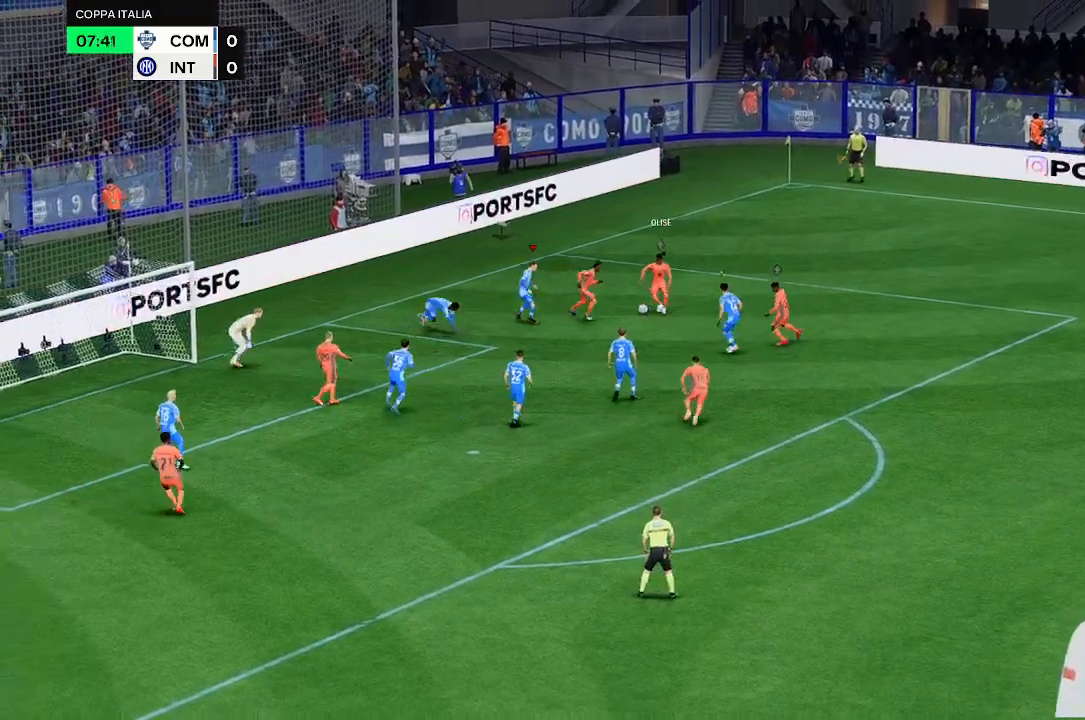
{"buttons": [], "left_stick": "center", "right_stick": "center", "events": [[467, "left_stick", "center"]]}
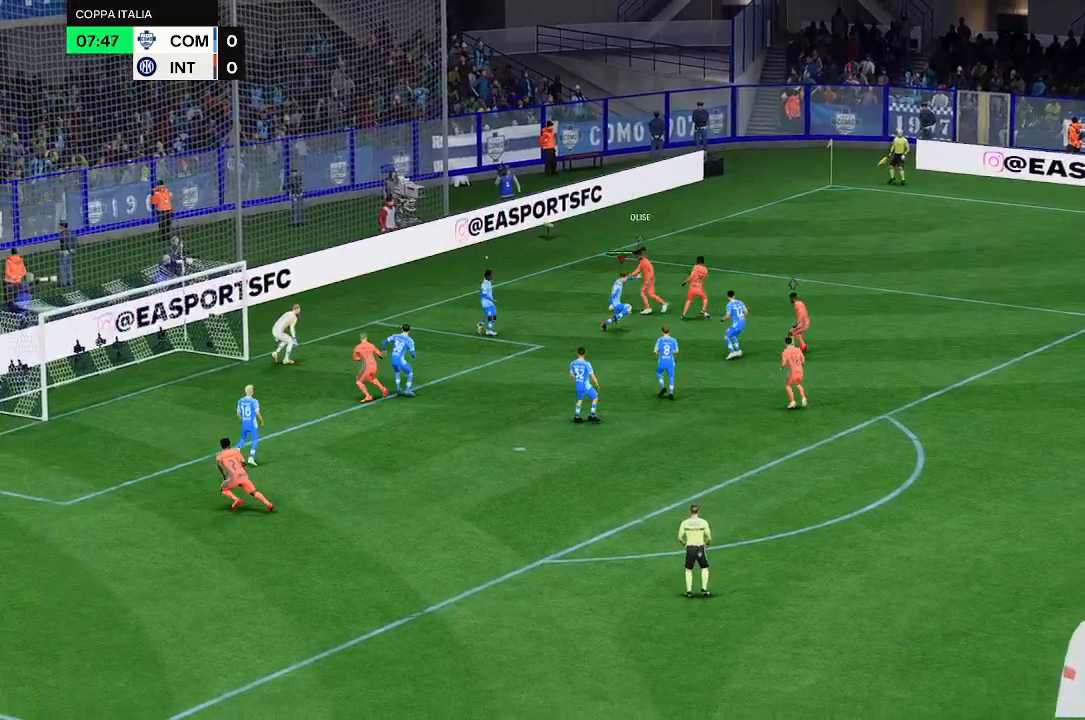
{"buttons": [], "left_stick": "up-left", "right_stick": "center", "events": [[67, "left_stick", "up-left"]]}
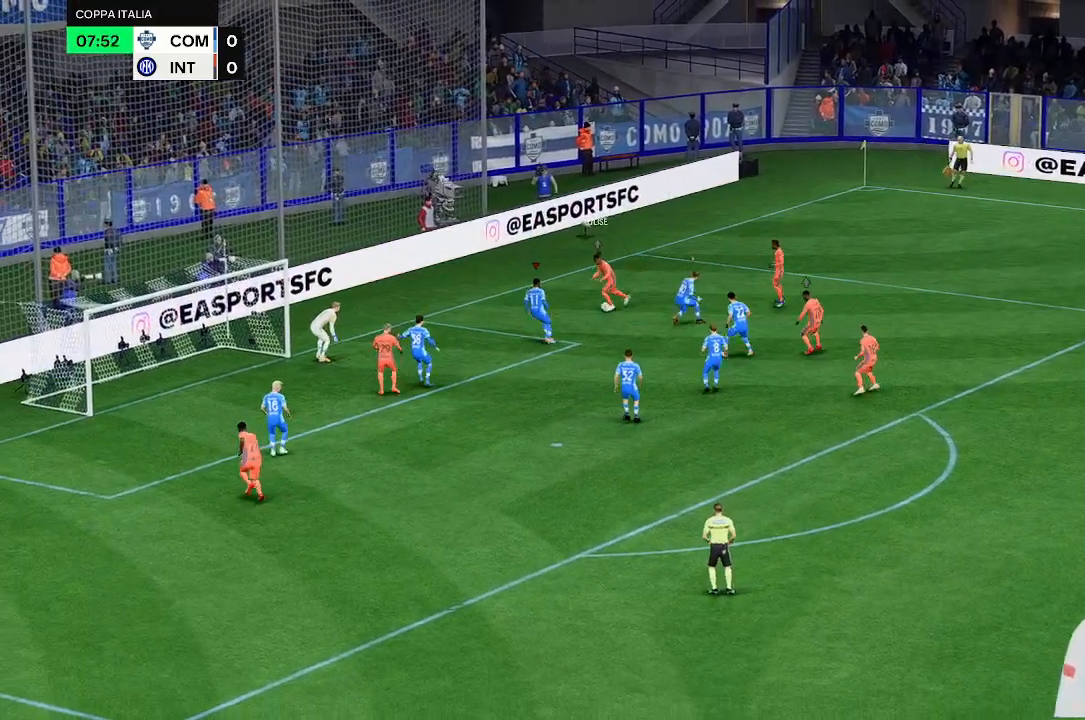
{"buttons": [], "left_stick": "left", "right_stick": "center", "events": [[200, "left_stick", "left"]]}
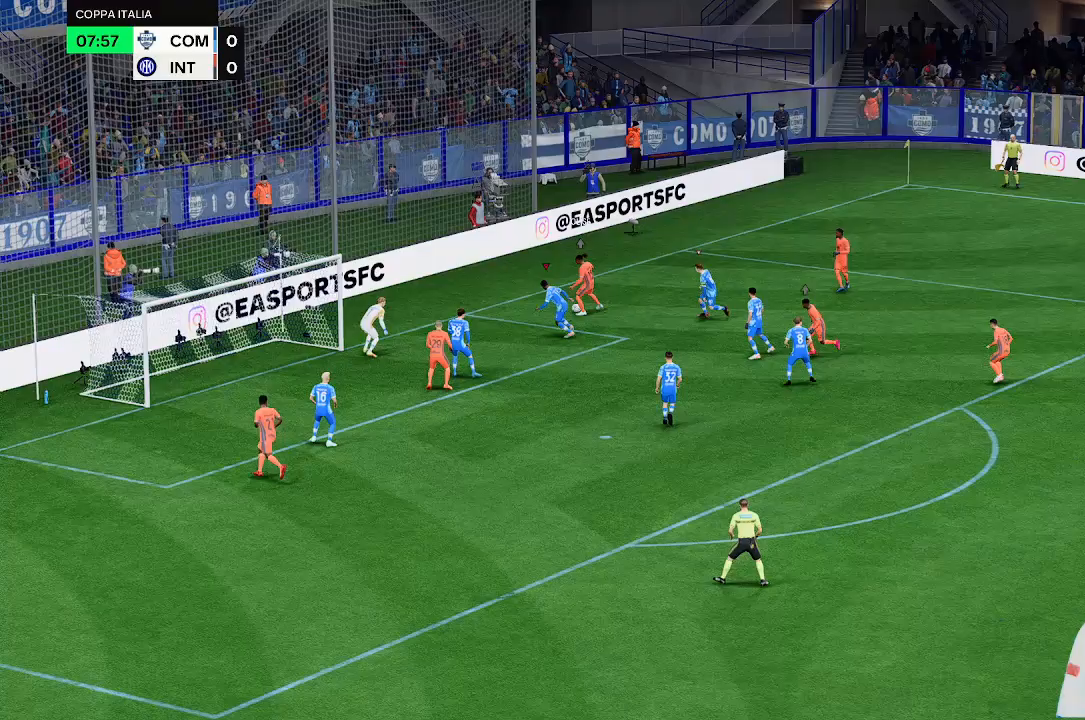
{"buttons": [], "left_stick": "up-left", "right_stick": "center", "events": [[333, "left_stick", "up-left"]]}
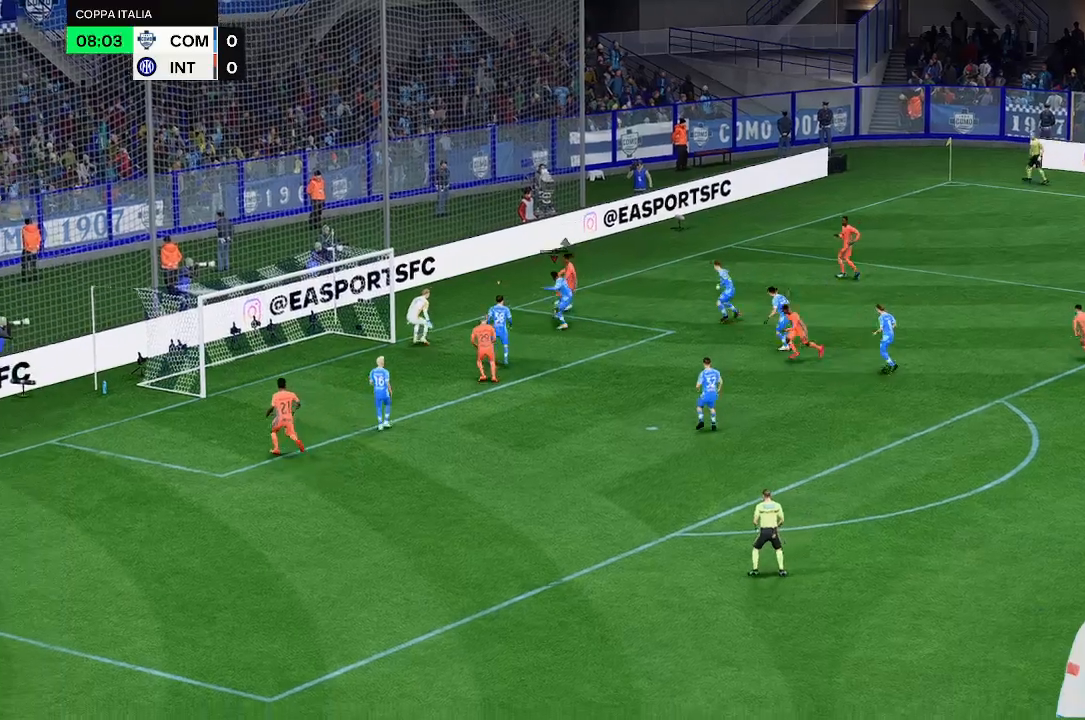
{"buttons": [], "left_stick": "up-left", "right_stick": "center", "events": []}
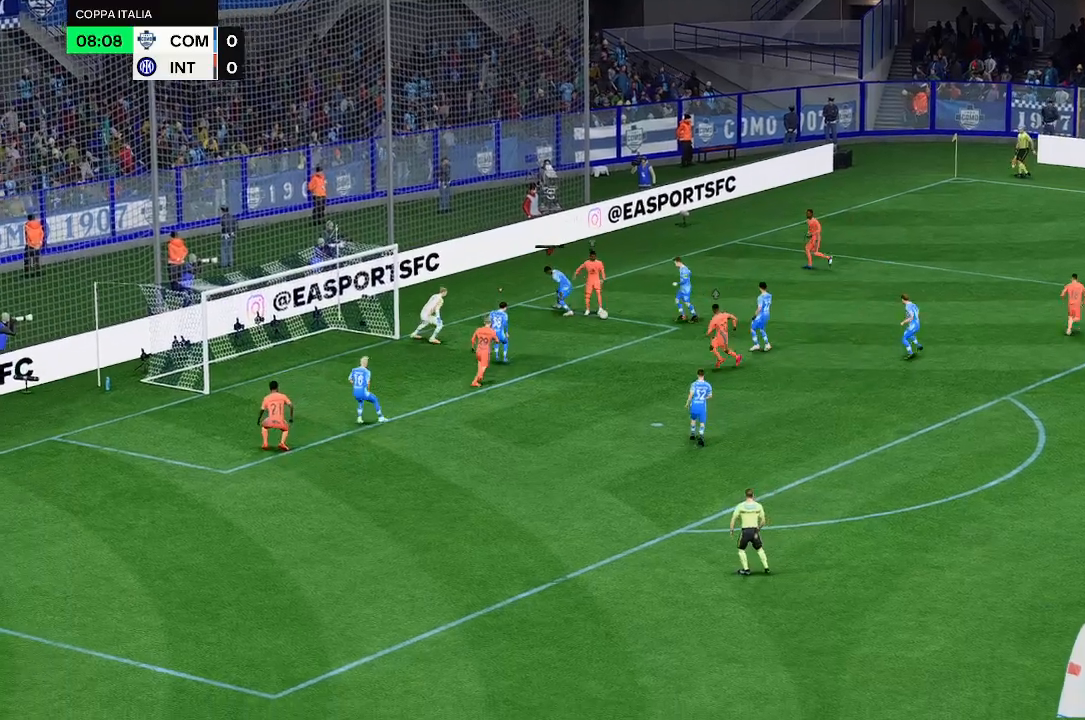
{"buttons": [], "left_stick": "center", "right_stick": "center", "events": [[100, "left_stick", "center"]]}
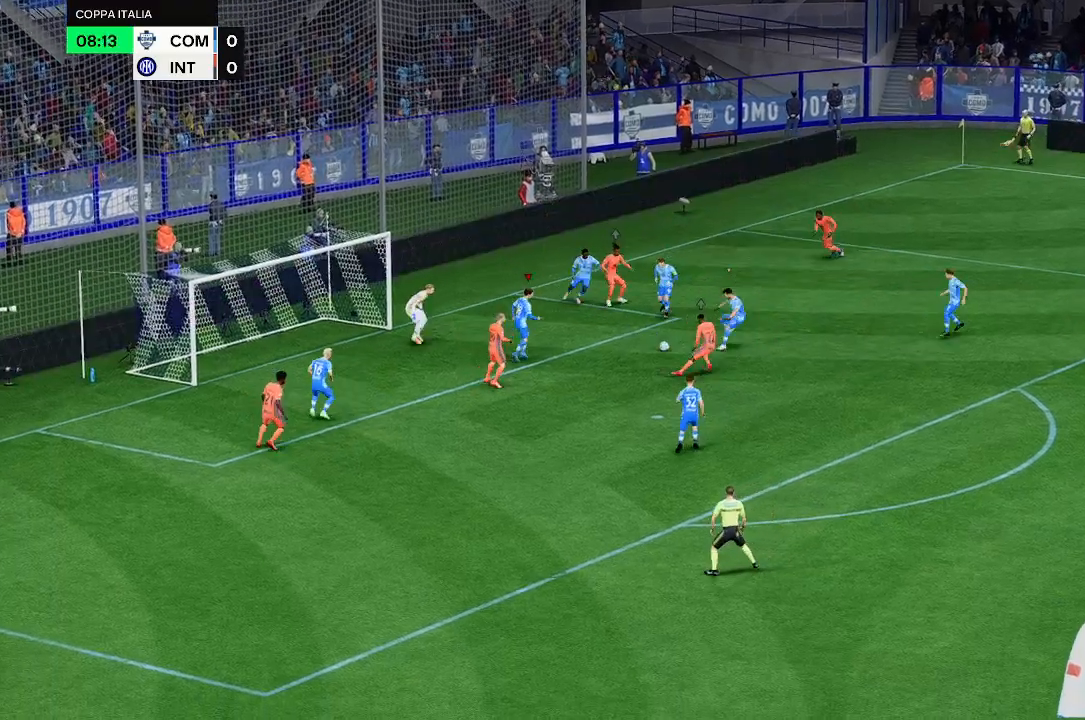
{"buttons": [], "left_stick": "down-left", "right_stick": "center", "events": [[367, "left_stick", "down"], [500, "left_stick", "down-left"]]}
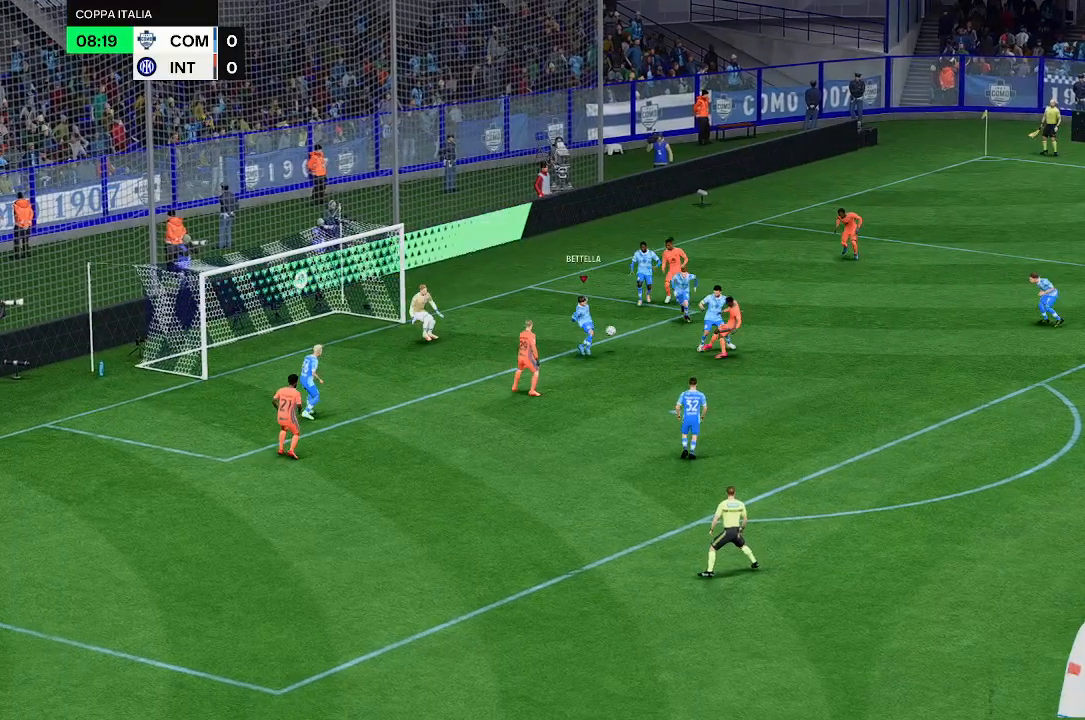
{"buttons": [], "left_stick": "center", "right_stick": "center", "events": [[167, "R1", "down"], [233, "R1", "up"], [500, "left_stick", "center"]]}
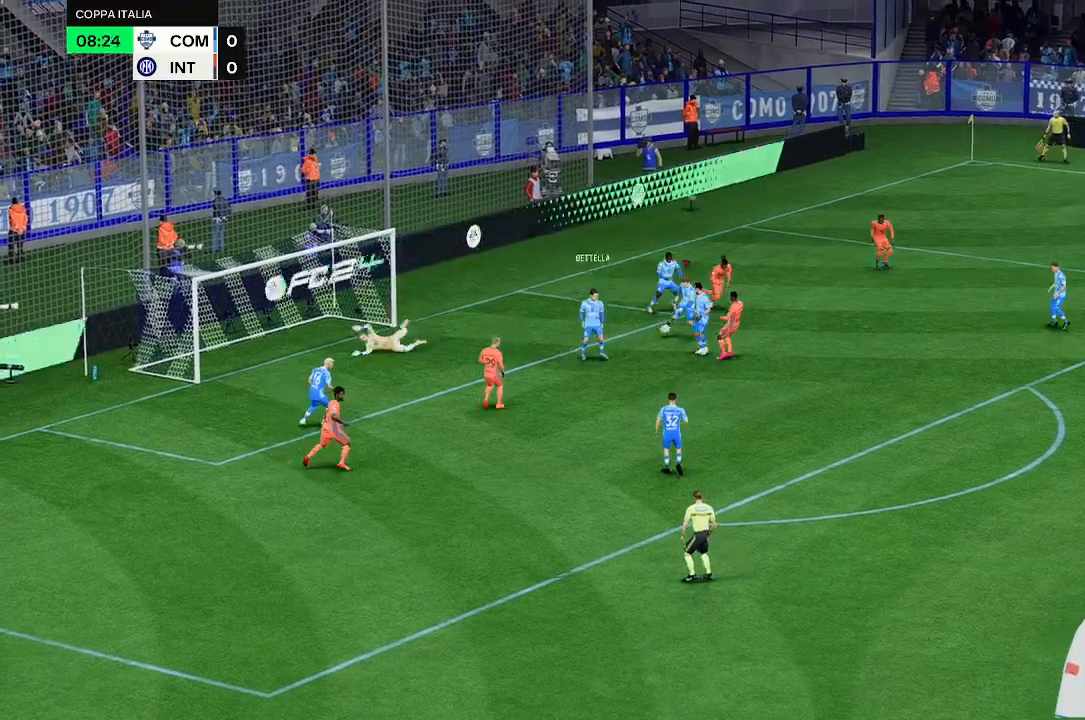
{"buttons": [], "left_stick": "down", "right_stick": "center", "events": [[333, "left_stick", "down"]]}
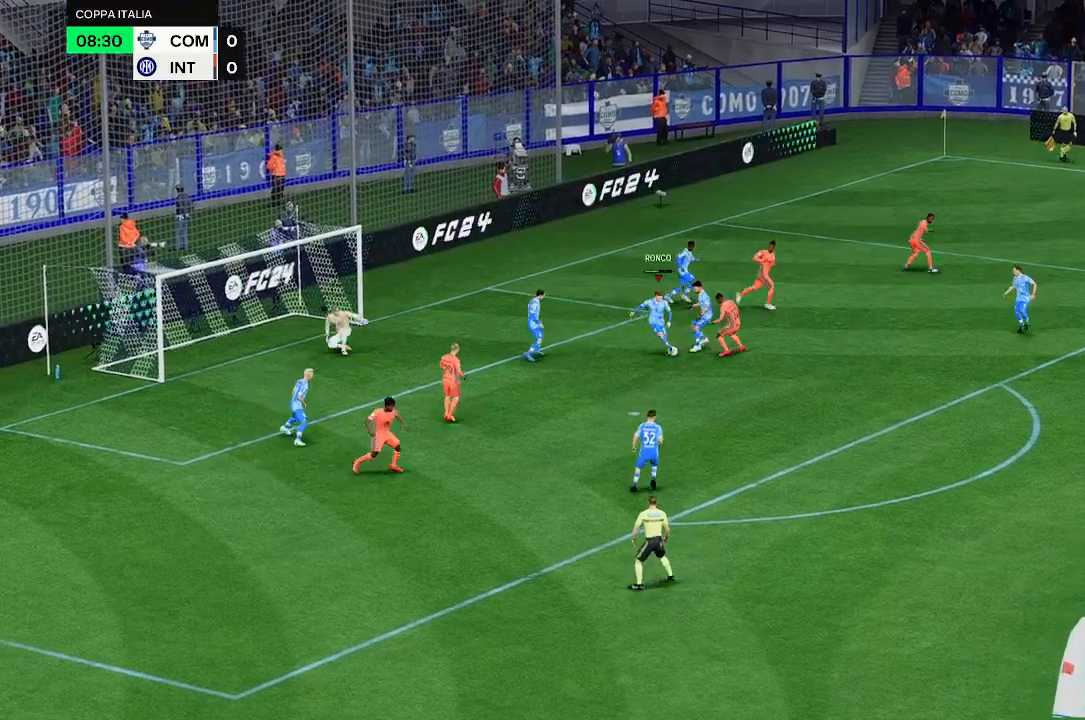
{"buttons": [], "left_stick": "down", "right_stick": "center", "events": []}